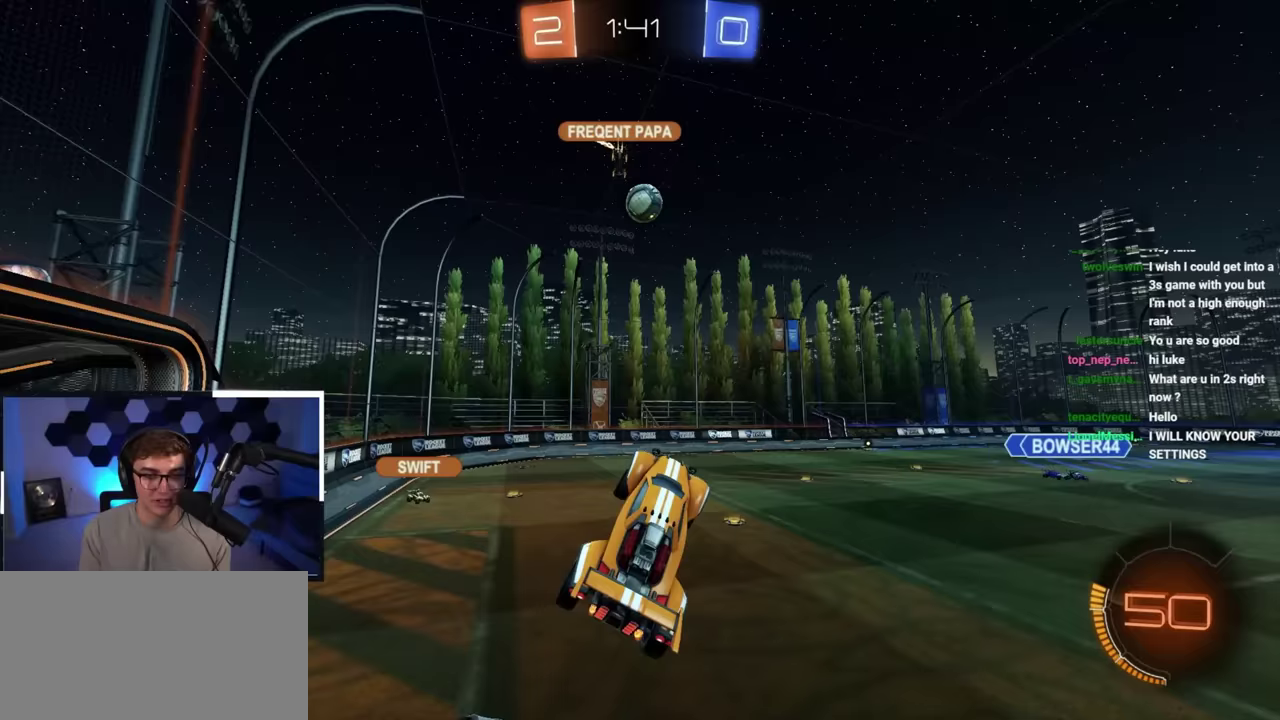
Gameplay with a controller (PlayStation layout); each line is a JSON object with the inputs held at the frame after it (dt_ms = milliseconds from this image to that frame). "button_events" lists button changes between this image and that frame as [ms after this image, input, new state], when the widget could be followed in between (sticks are given only as held states). Not read: L3 R3.
{"dt_ms": 300, "buttons": [], "left_stick": "center", "right_stick": "center", "button_events": []}
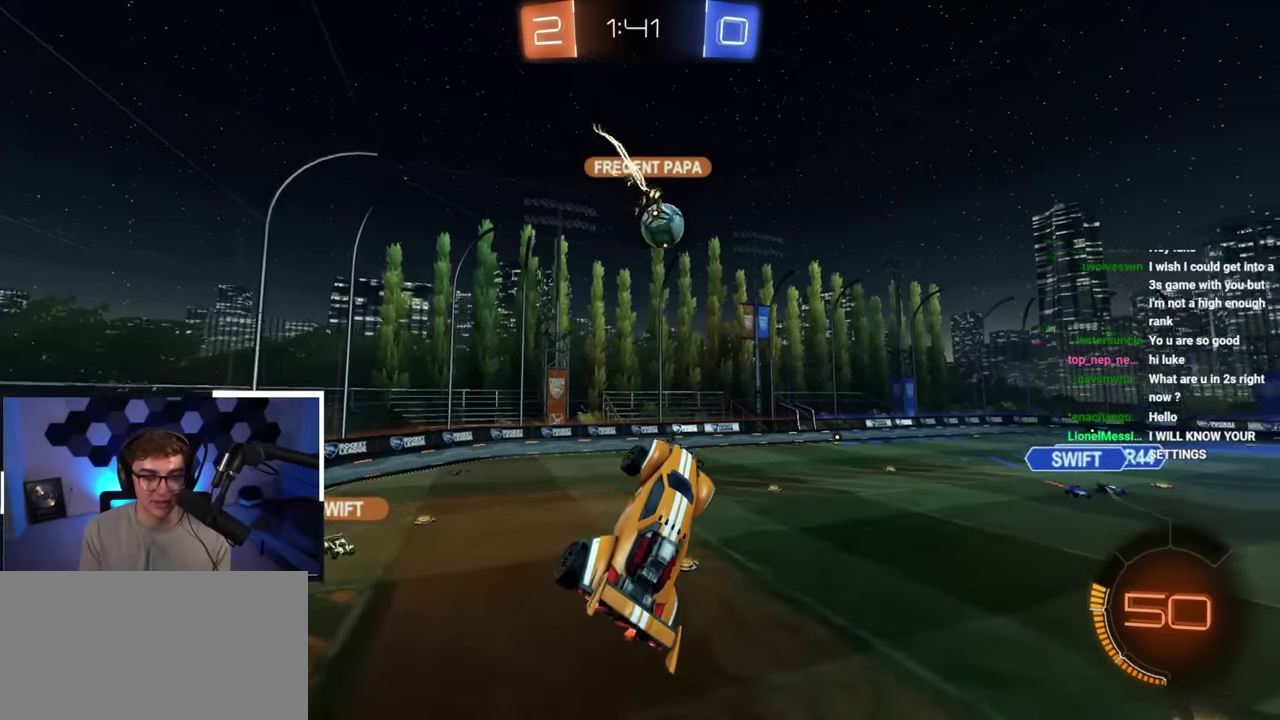
{"dt_ms": 900, "buttons": ["R1"], "left_stick": "down-left", "right_stick": "center", "button_events": [[800, "R1", "down"]]}
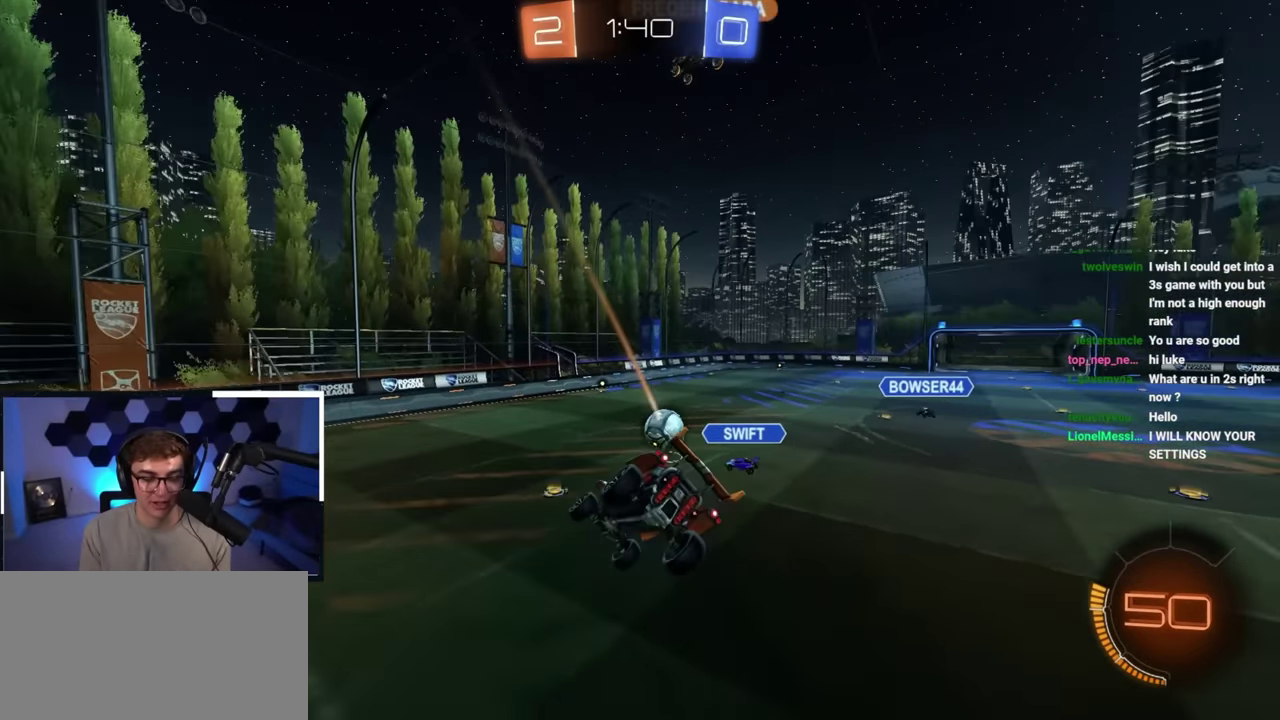
{"dt_ms": 300, "buttons": ["L2"], "left_stick": "down", "right_stick": "center", "button_events": [[50, "R1", "up"], [300, "L2", "down"]]}
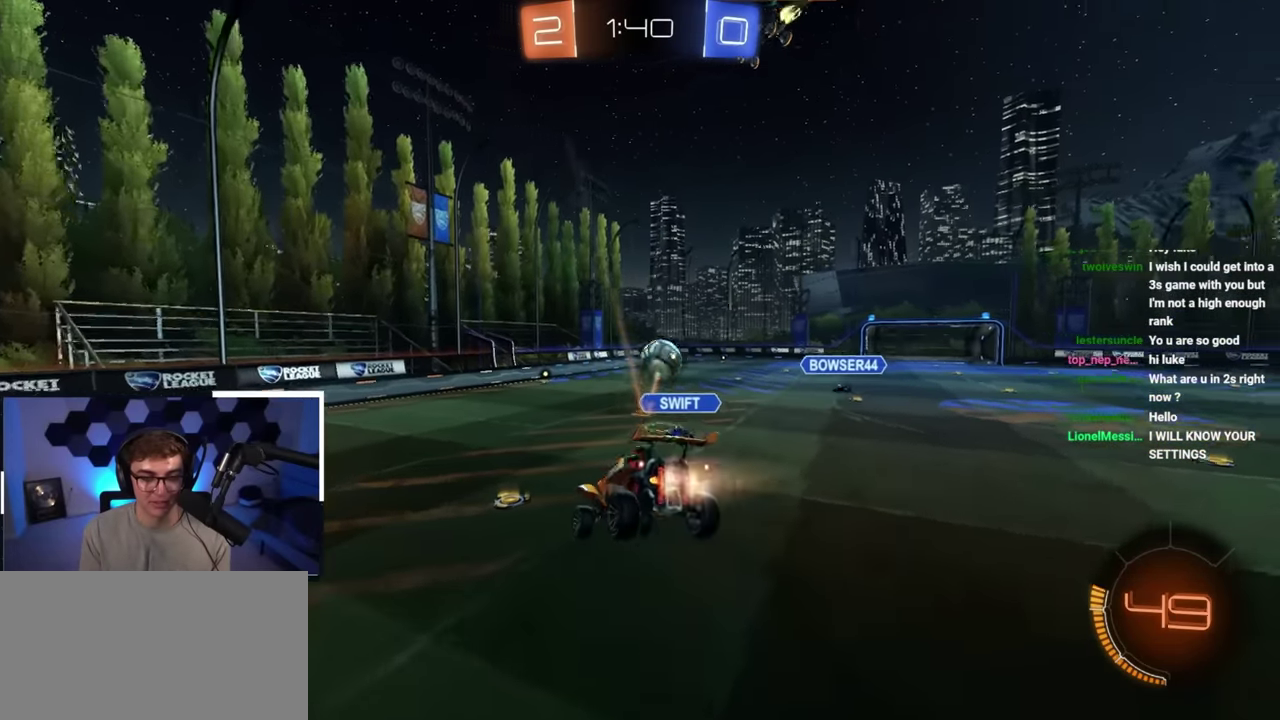
{"dt_ms": 600, "buttons": [], "left_stick": "up-left", "right_stick": "center", "button_events": [[167, "L2", "up"]]}
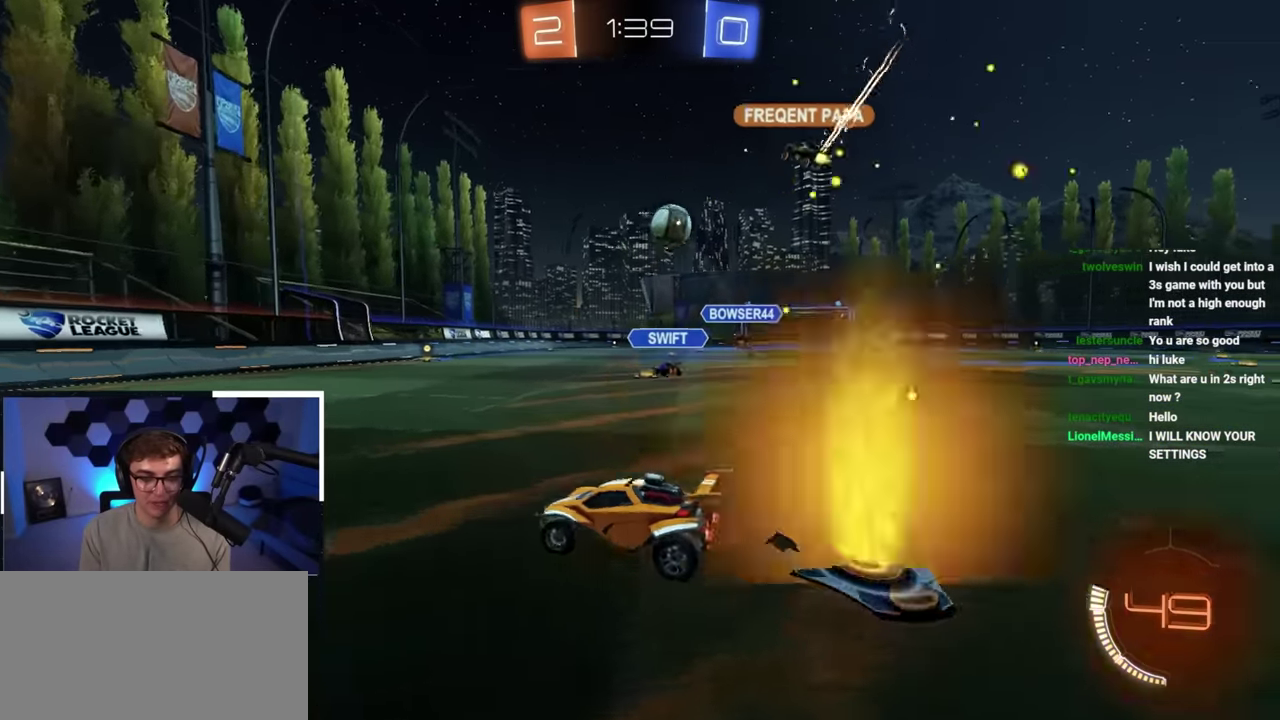
{"dt_ms": 400, "buttons": [], "left_stick": "up-right", "right_stick": "center", "button_events": []}
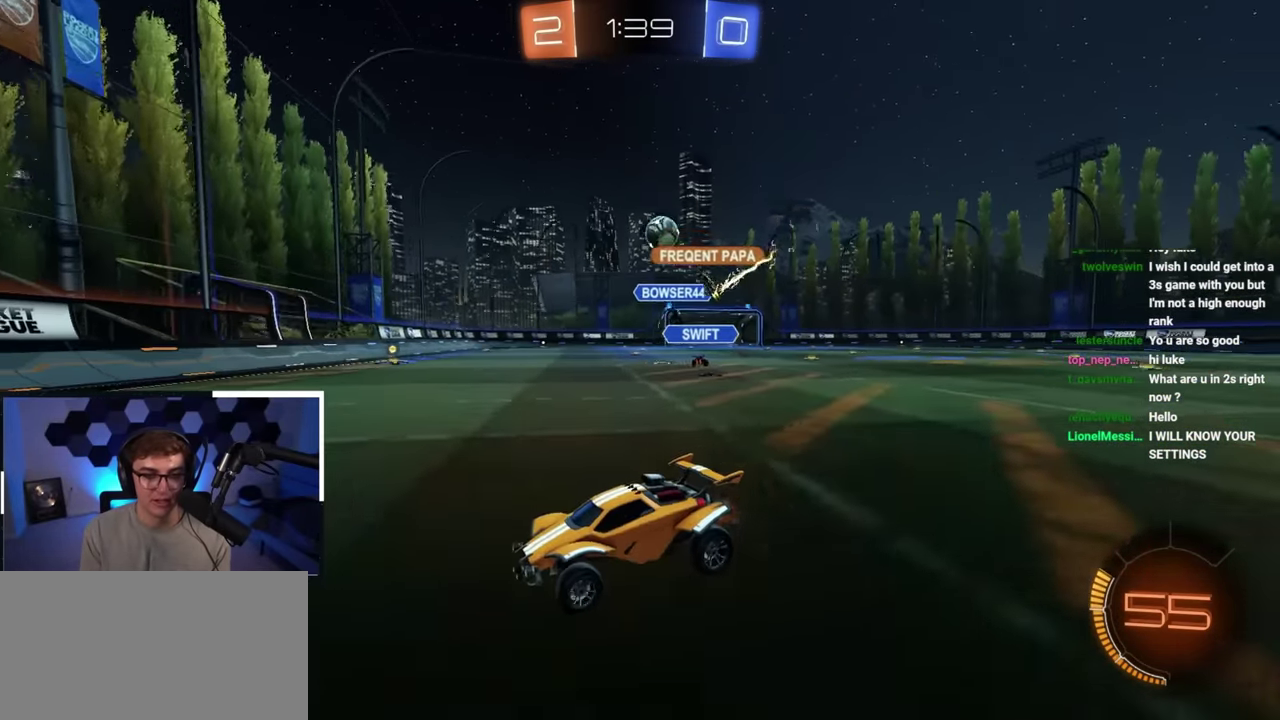
{"dt_ms": 500, "buttons": [], "left_stick": "up-right", "right_stick": "center", "button_events": [[367, "R1", "down"], [467, "R1", "up"]]}
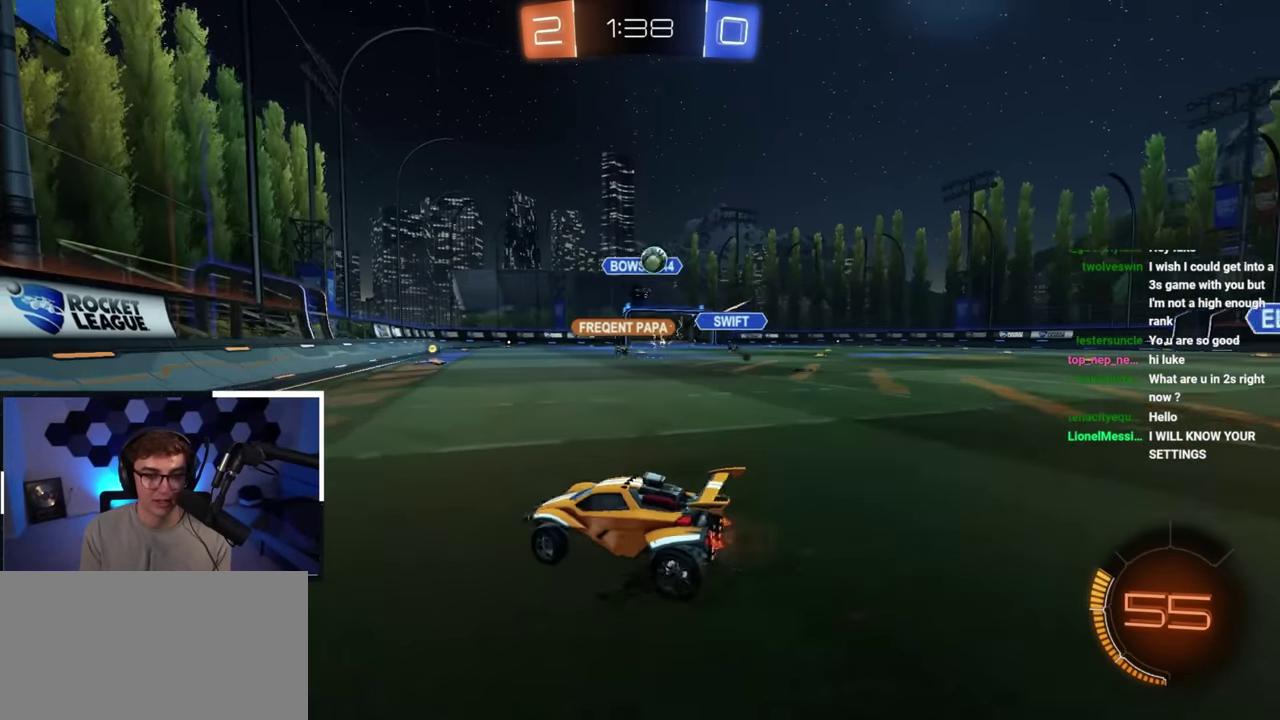
{"dt_ms": 500, "buttons": [], "left_stick": "down", "right_stick": "center", "button_events": []}
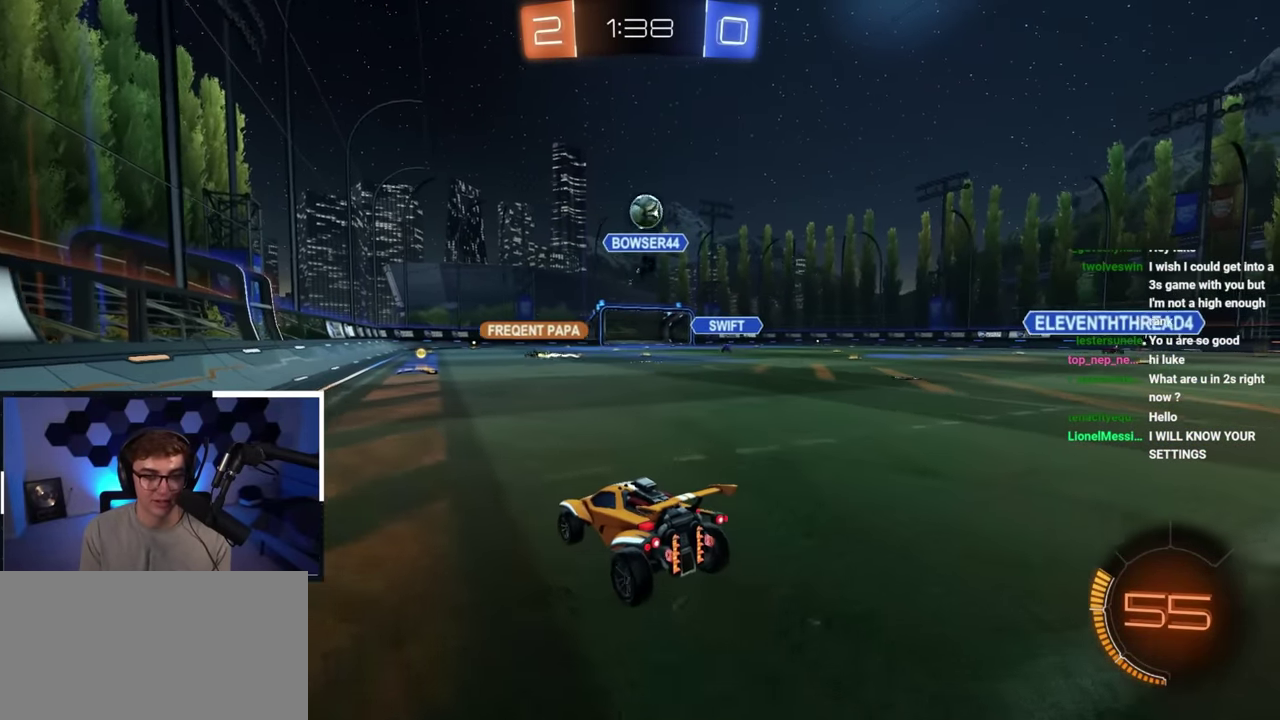
{"dt_ms": 400, "buttons": [], "left_stick": "center", "right_stick": "center"}
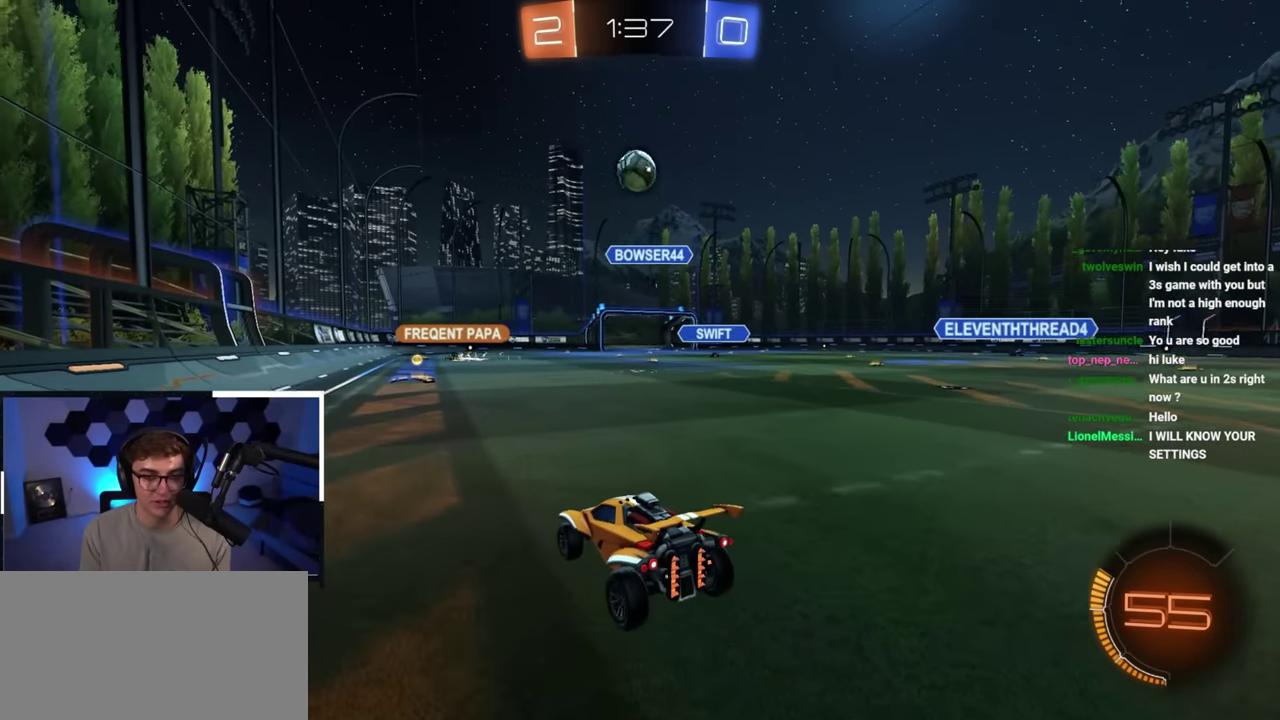
{"dt_ms": 700, "buttons": [], "left_stick": "center", "right_stick": "center"}
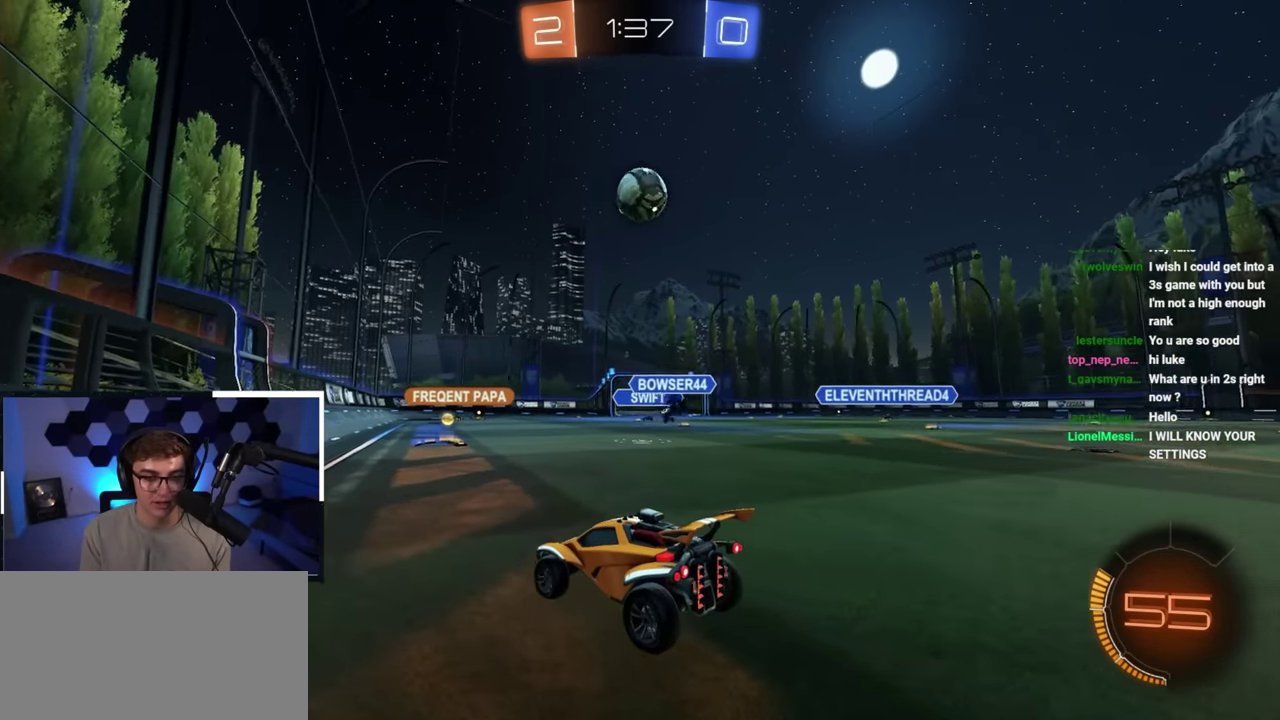
{"dt_ms": 400, "buttons": ["L2"], "left_stick": "up-right", "right_stick": "center", "button_events": [[300, "L2", "down"]]}
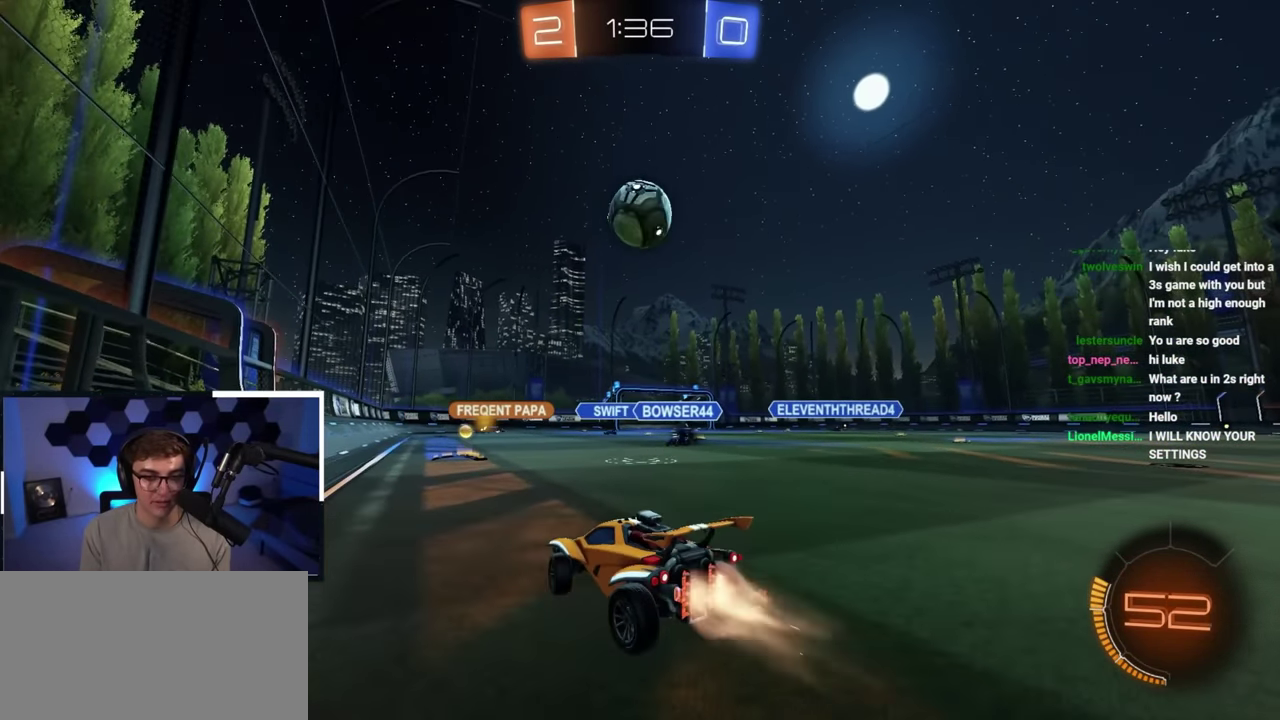
{"dt_ms": 400, "buttons": ["L2"], "left_stick": "down", "right_stick": "center"}
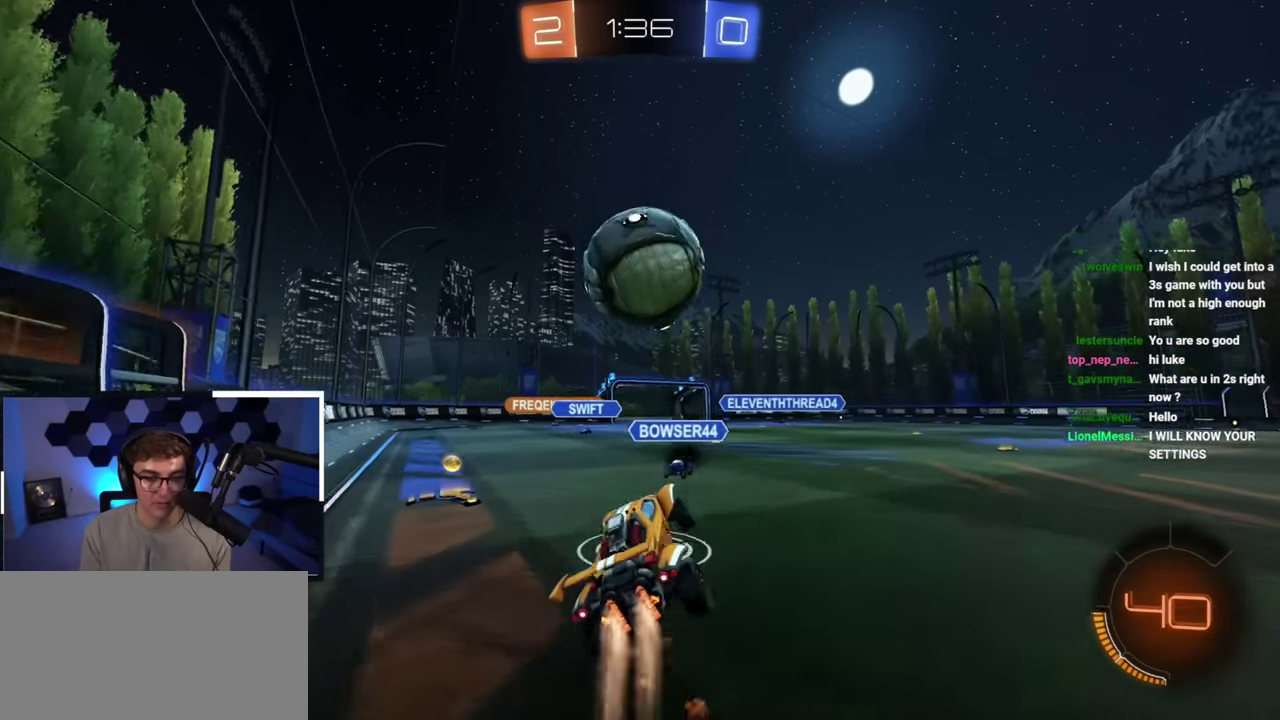
{"dt_ms": 800, "buttons": ["R1"], "left_stick": "down-right", "right_stick": "center"}
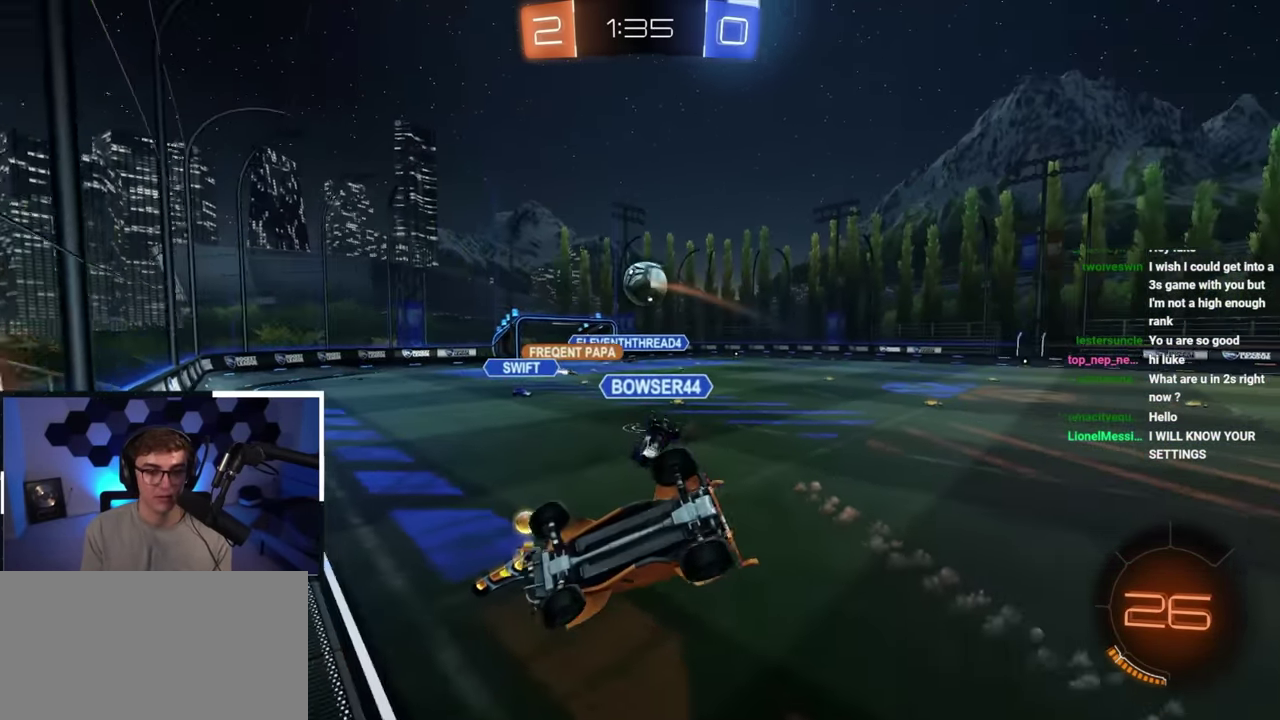
{"dt_ms": 300, "buttons": ["R1"], "left_stick": "right", "right_stick": "center", "button_events": []}
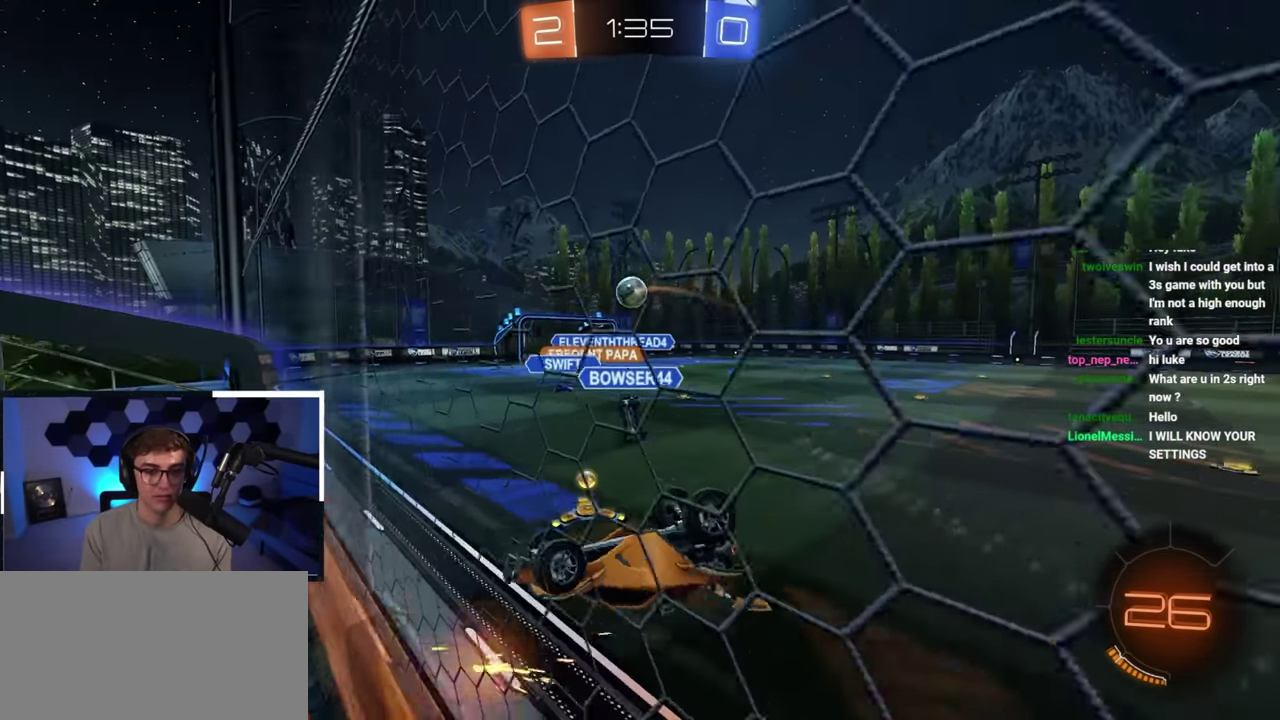
{"dt_ms": 400, "buttons": [], "left_stick": "up-right", "right_stick": "center", "button_events": [[283, "R1", "up"]]}
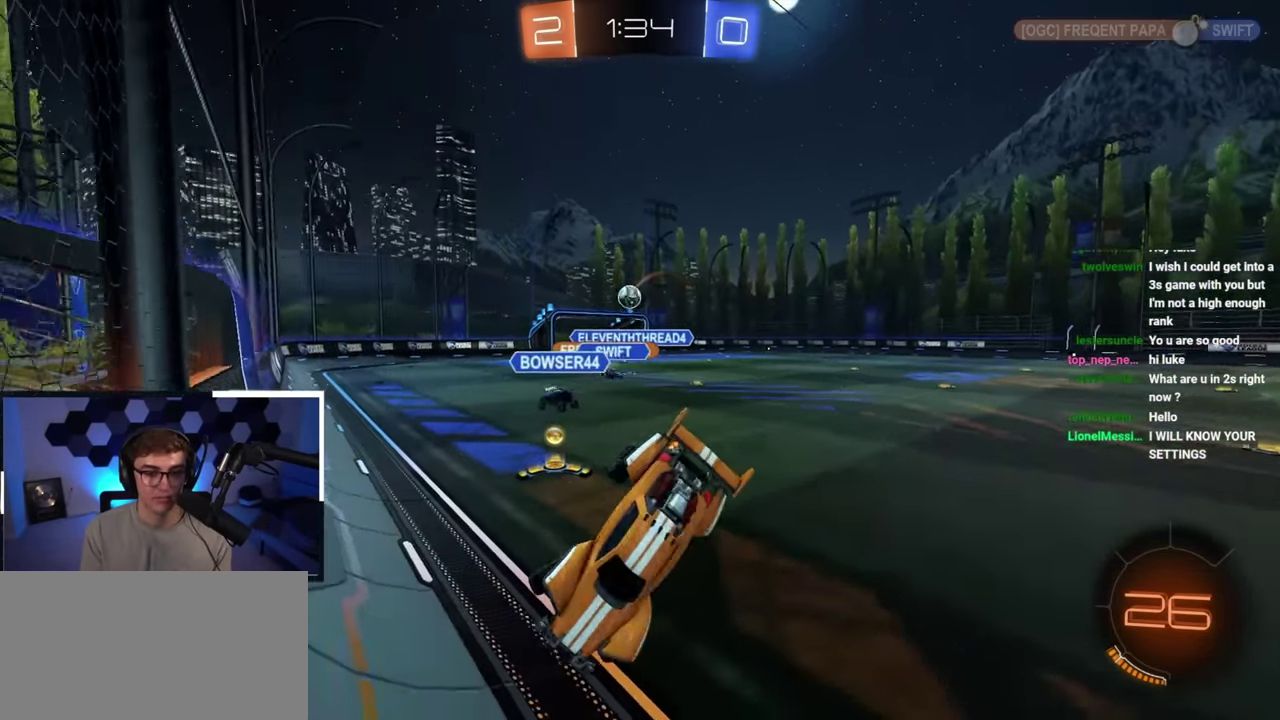
{"dt_ms": 800, "buttons": [], "left_stick": "up-right", "right_stick": "center", "button_events": []}
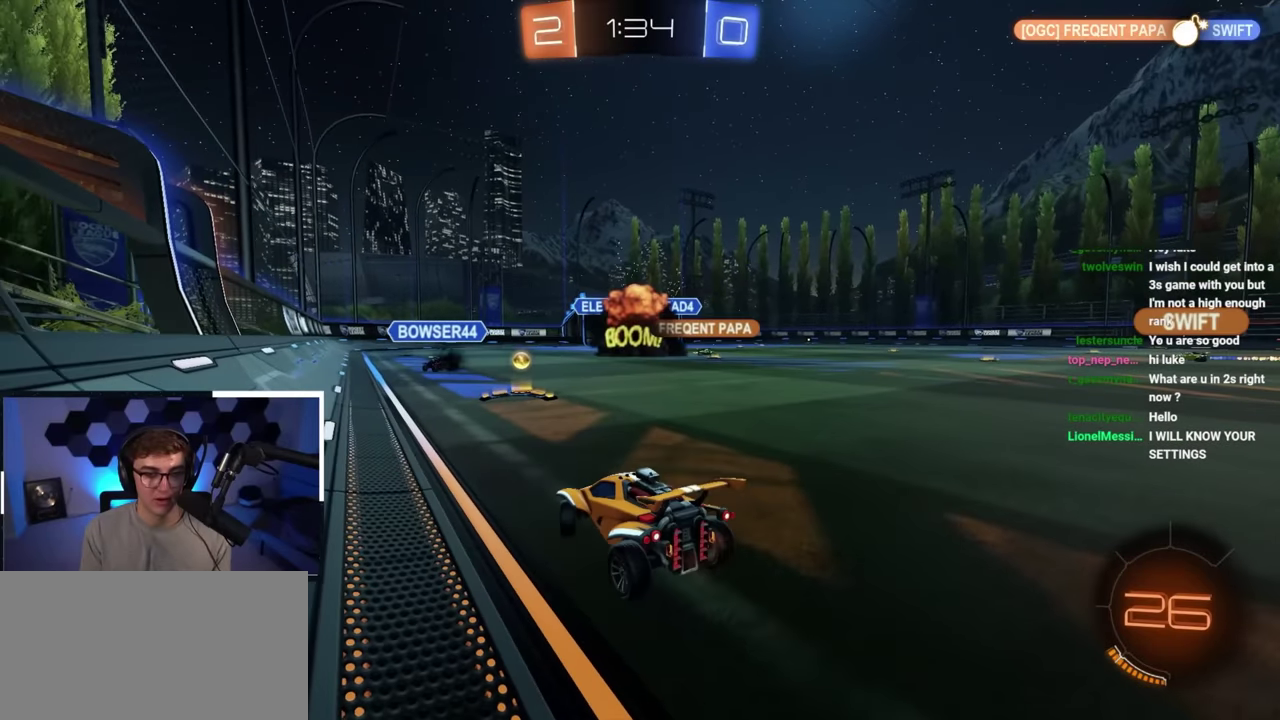
{"dt_ms": 300, "buttons": [], "left_stick": "up", "right_stick": "center", "button_events": []}
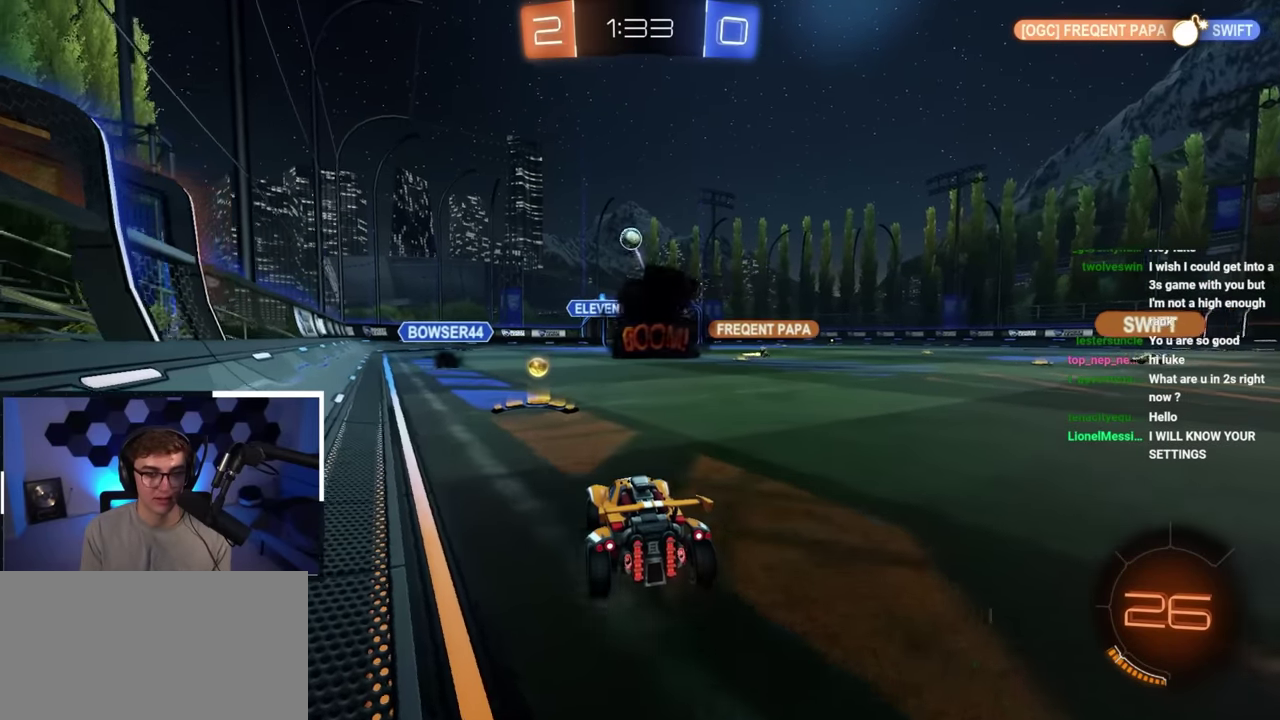
{"dt_ms": 400, "buttons": [], "left_stick": "center", "right_stick": "center", "button_events": []}
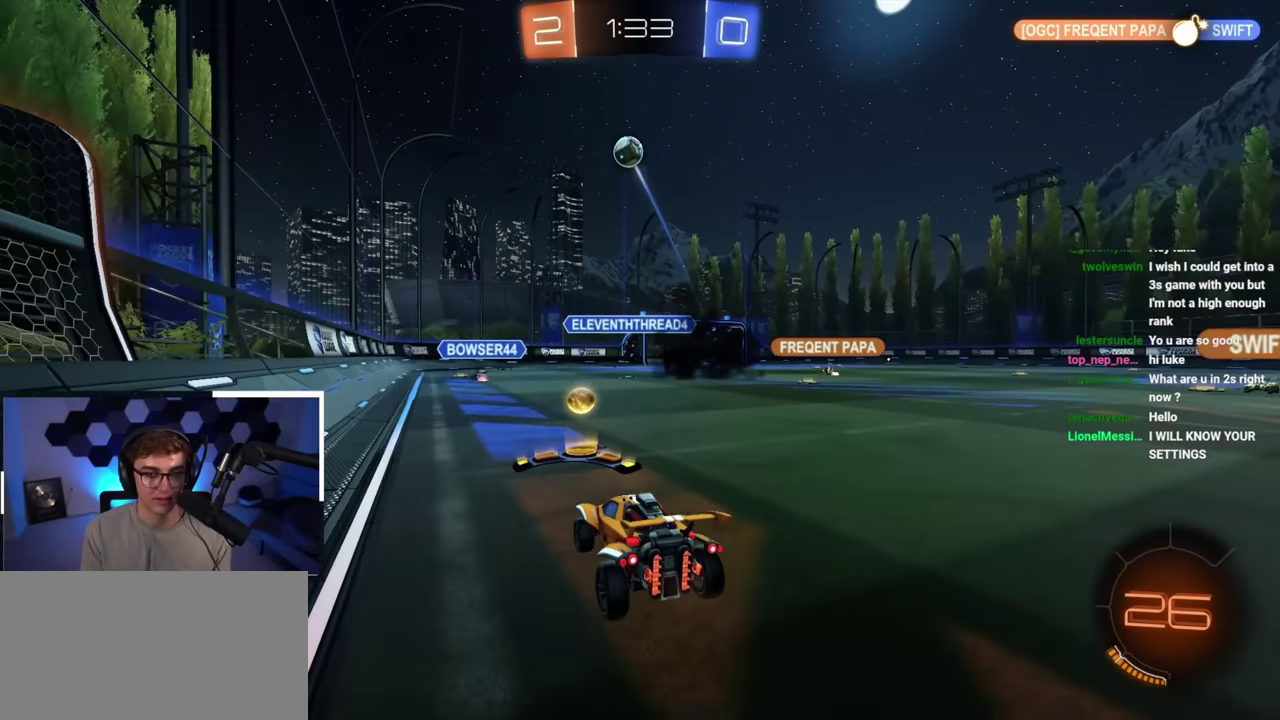
{"dt_ms": 800, "buttons": [], "left_stick": "down", "right_stick": "center", "button_events": []}
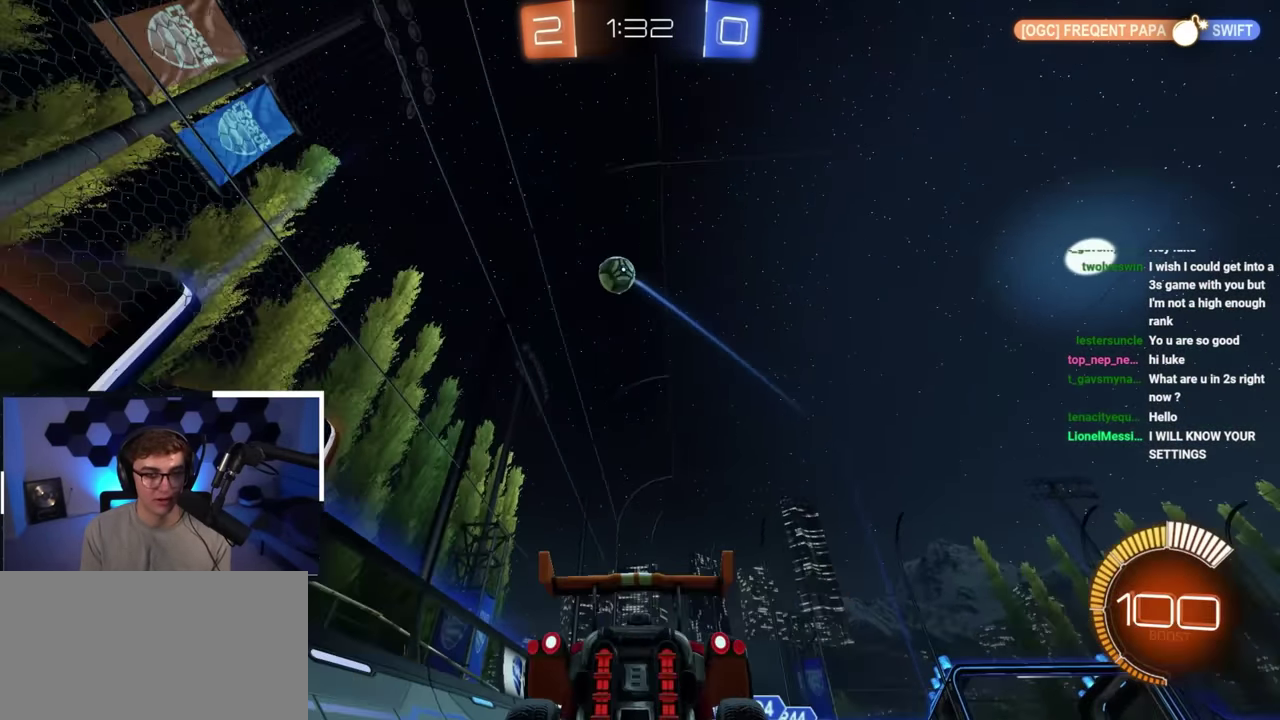
{"dt_ms": 300, "buttons": [], "left_stick": "up-left", "right_stick": "center", "button_events": []}
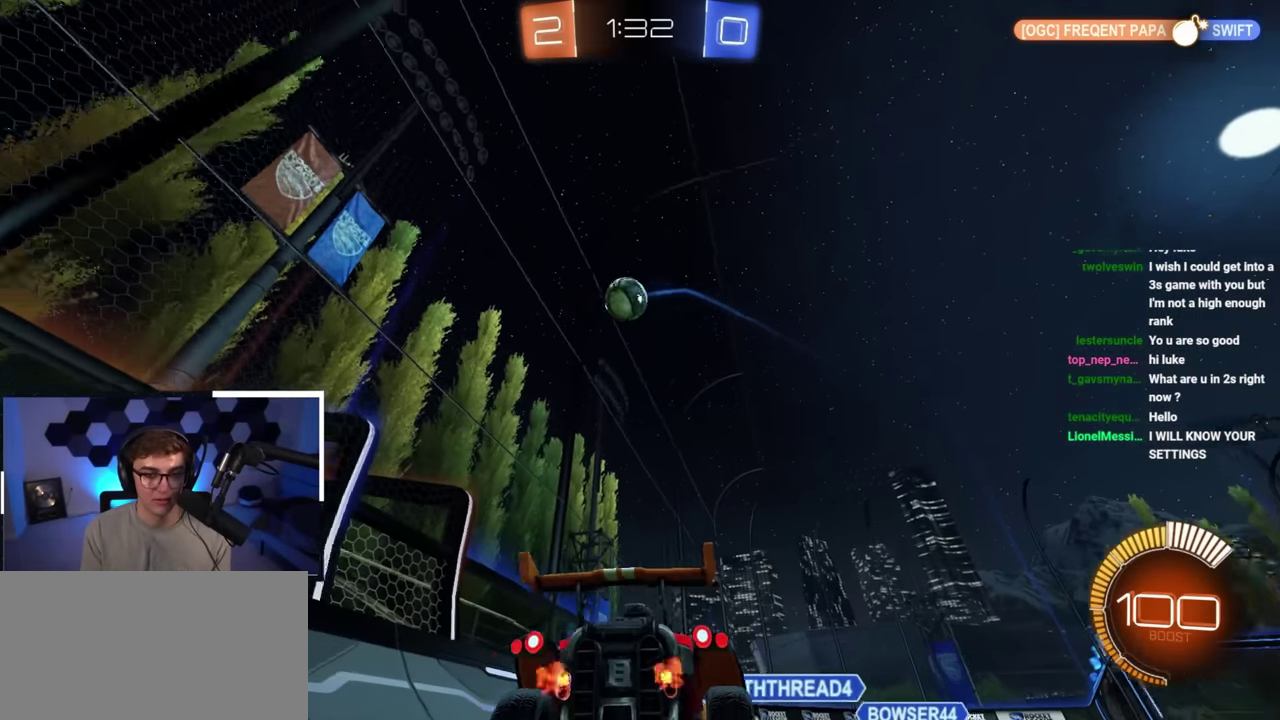
{"dt_ms": 500, "buttons": ["L2"], "left_stick": "down-right", "right_stick": "center"}
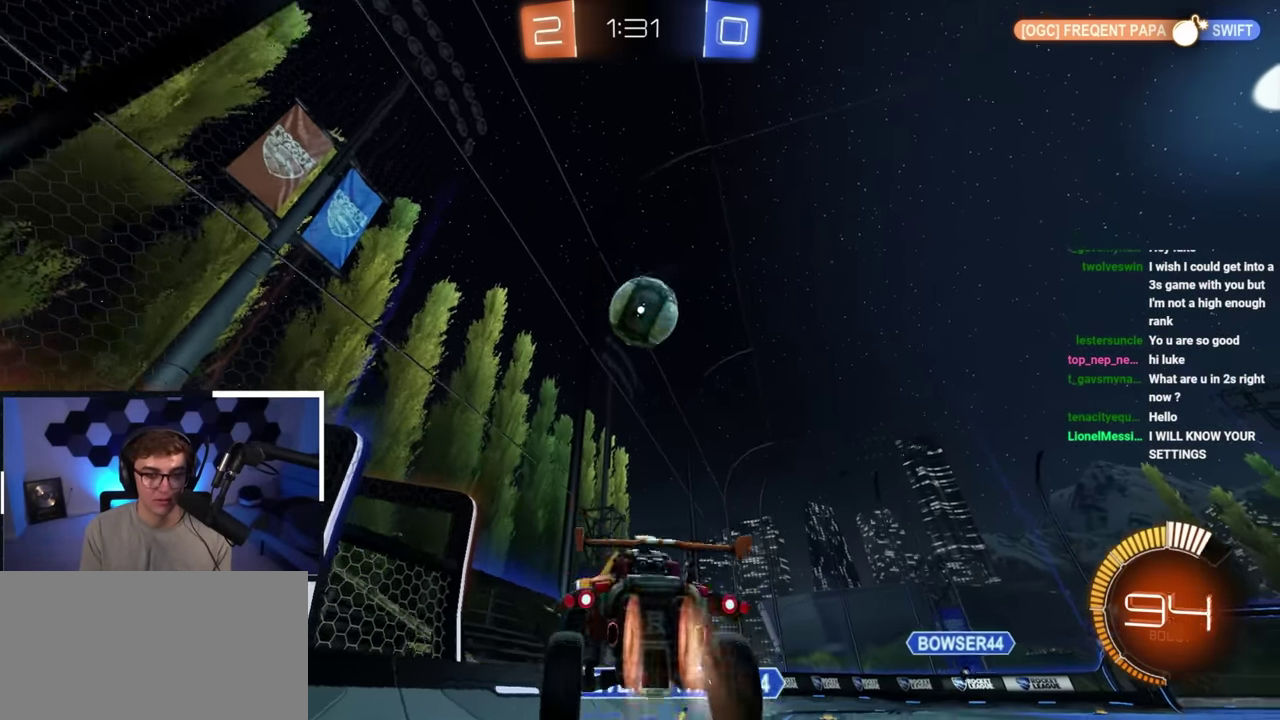
{"dt_ms": 700, "buttons": ["R1"], "left_stick": "down-right", "right_stick": "center"}
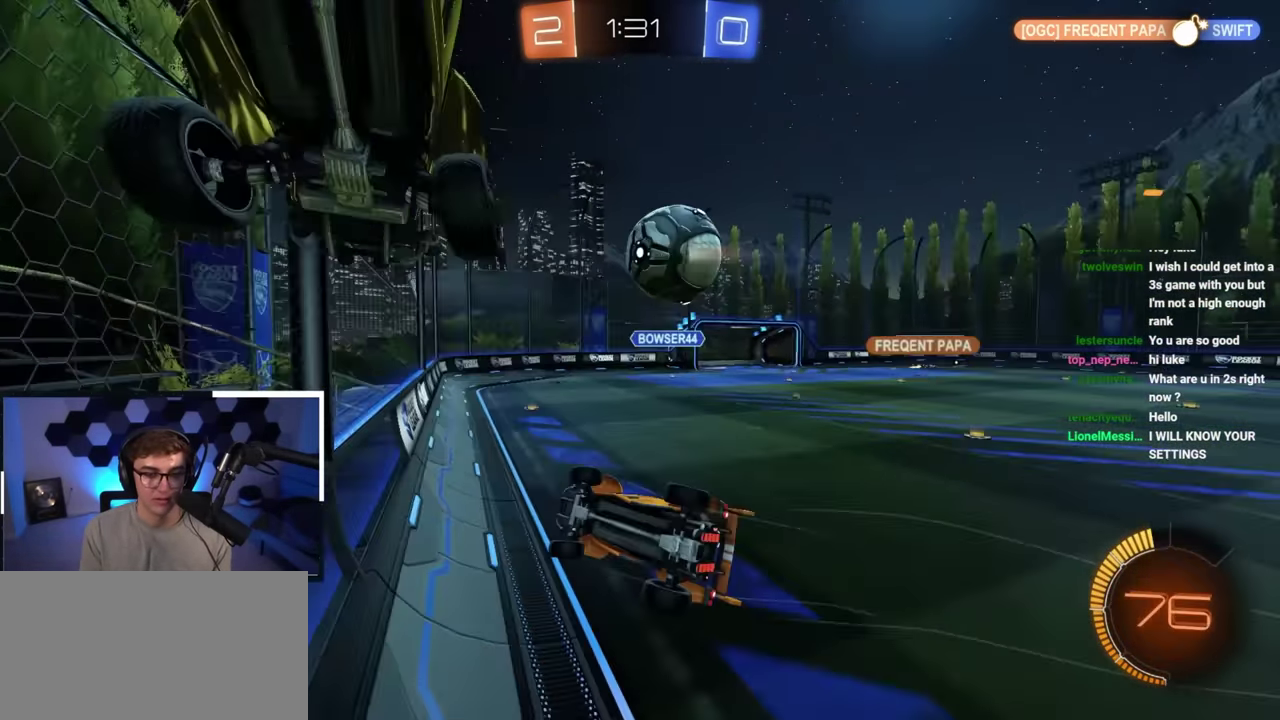
{"dt_ms": 300, "buttons": ["R1"], "left_stick": "down-right", "right_stick": "center", "button_events": []}
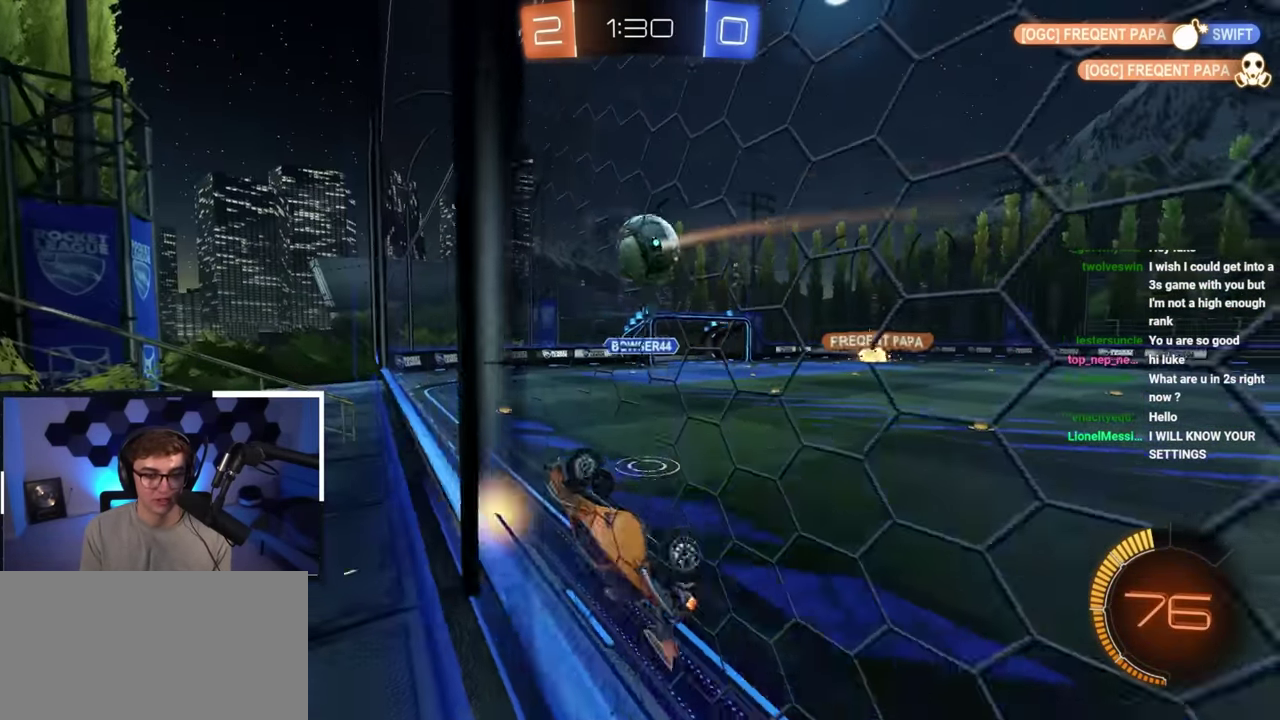
{"dt_ms": 500, "buttons": [], "left_stick": "right", "right_stick": "center", "button_events": [[317, "R1", "up"]]}
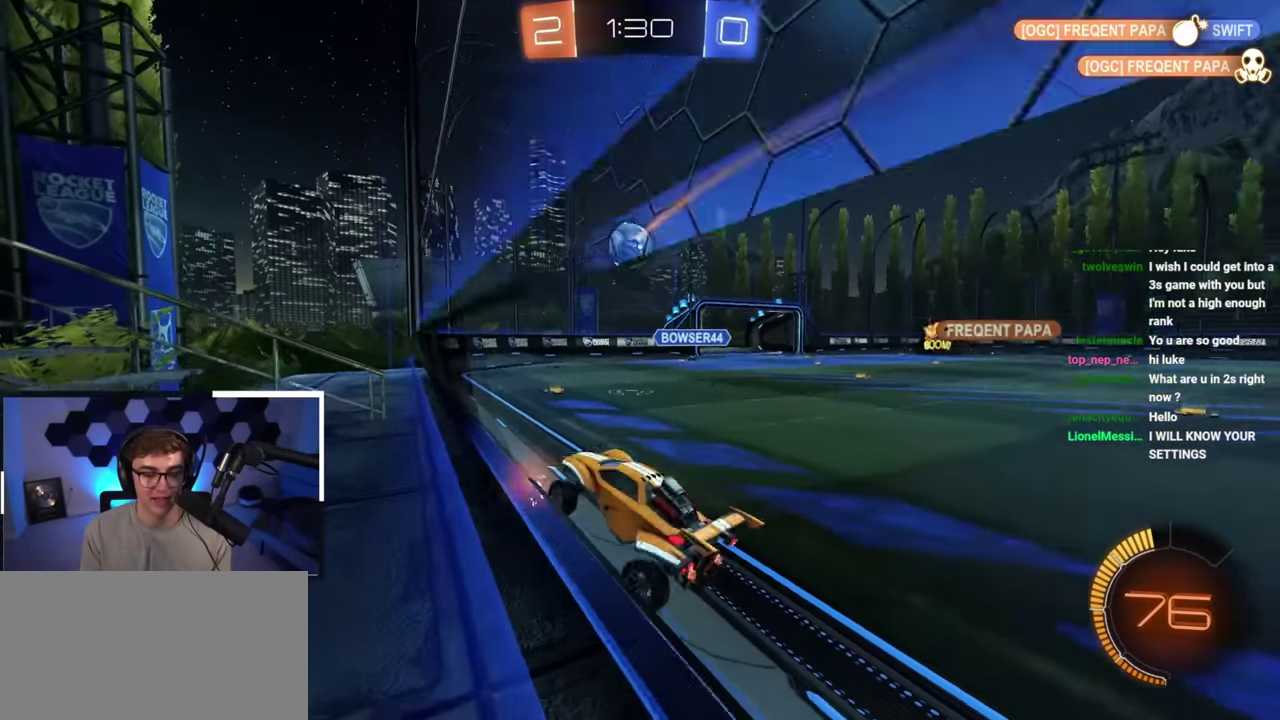
{"dt_ms": 700, "buttons": [], "left_stick": "up-right", "right_stick": "center", "button_events": []}
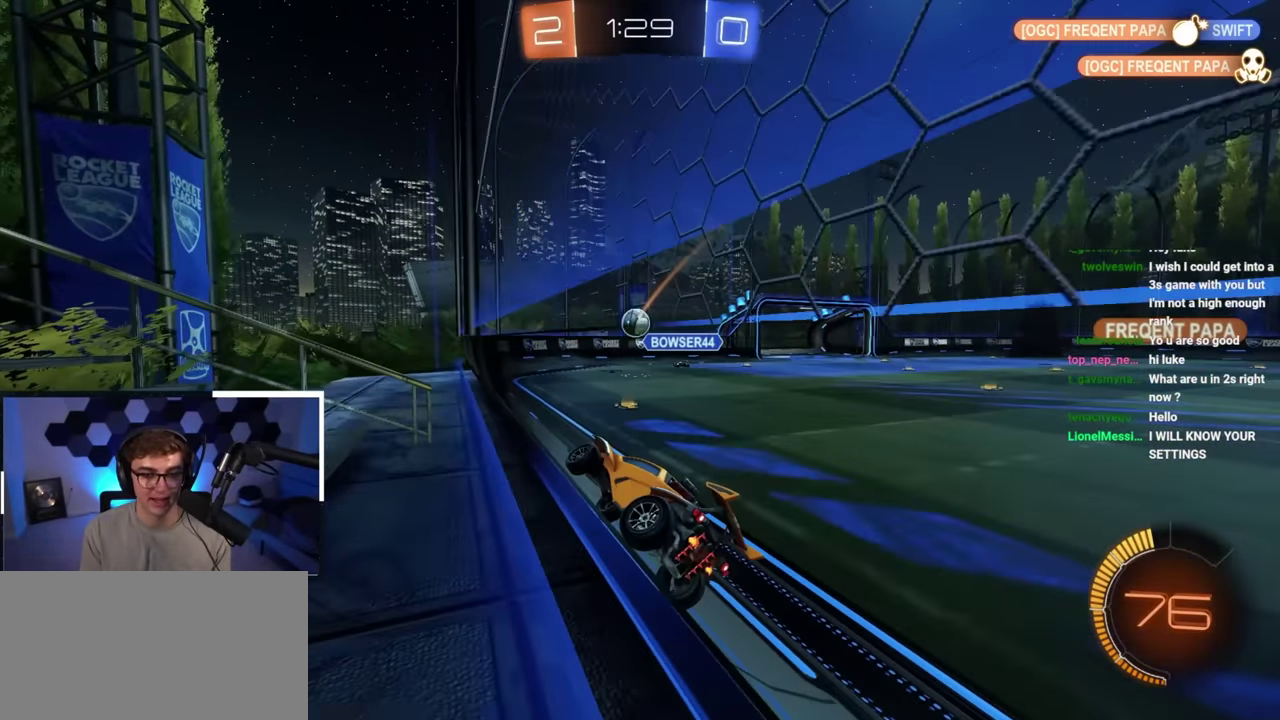
{"dt_ms": 300, "buttons": [], "left_stick": "up-left", "right_stick": "center", "button_events": []}
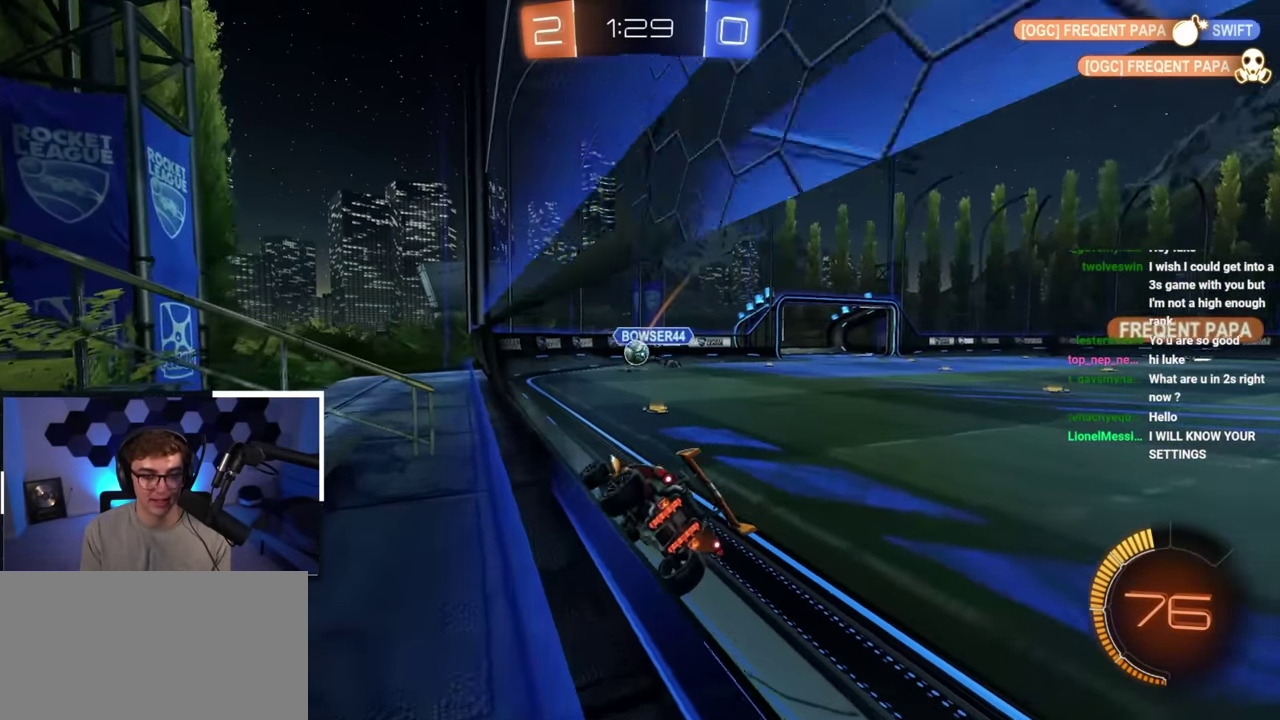
{"dt_ms": 500, "buttons": [], "left_stick": "right", "right_stick": "center", "button_events": []}
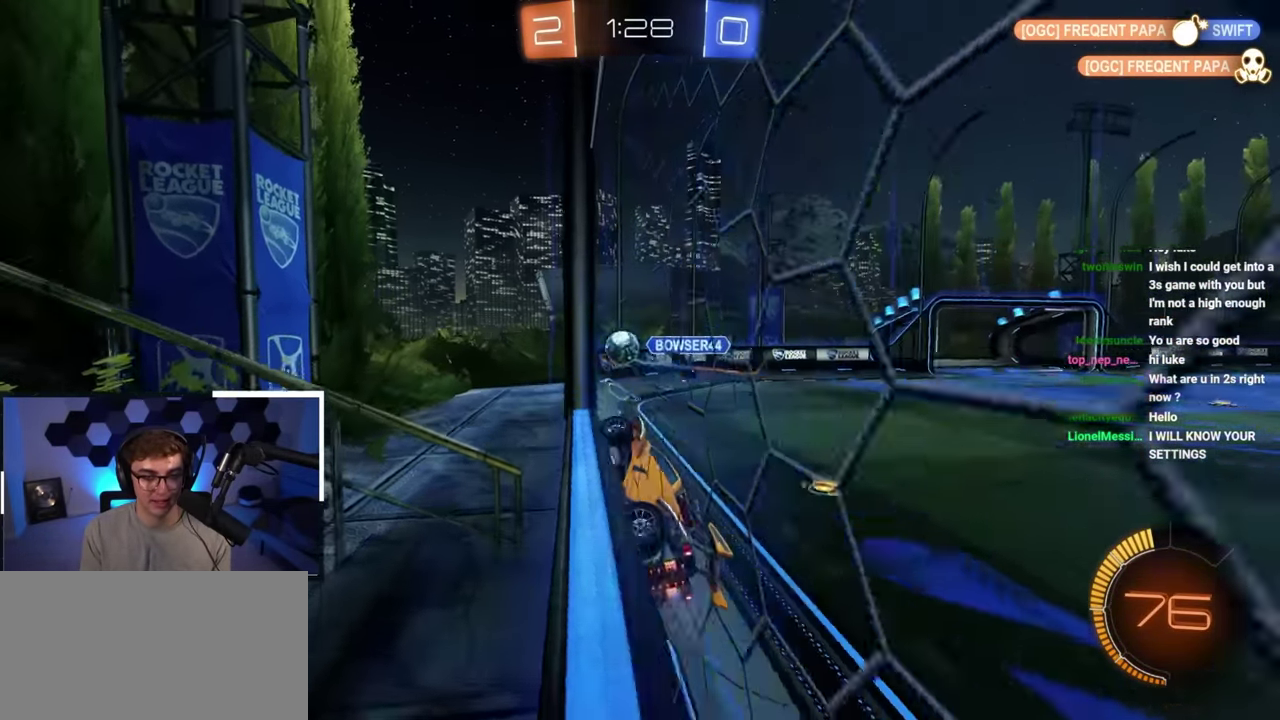
{"dt_ms": 500, "buttons": [], "left_stick": "up-right", "right_stick": "center"}